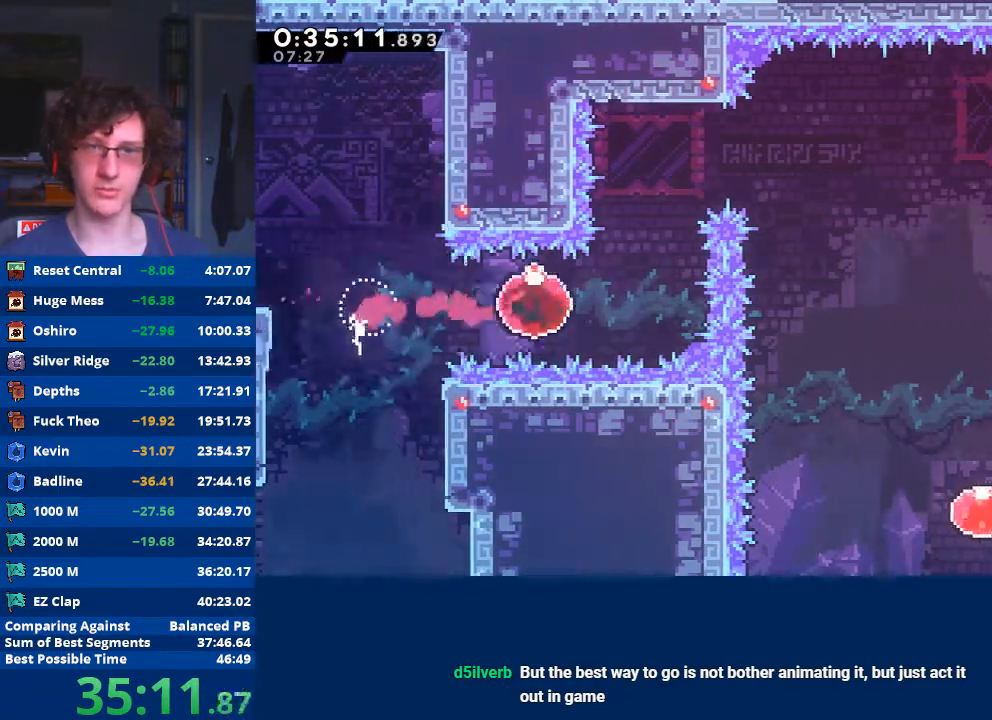
Gameplay with a controller (Xbox layout); each line is a JSON object with the inputs held at the frame after it. "events" lists button and stick changes between this image and that frame as [ms after this image, input, new state], when the widget could be followed in between. Not read: right_stick.
{"buttons": ["X"], "left_stick": "right", "events": [[167, "X", "down"], [167, "left_stick", "up"], [367, "X", "up"], [433, "left_stick", "right"], [467, "X", "down"]]}
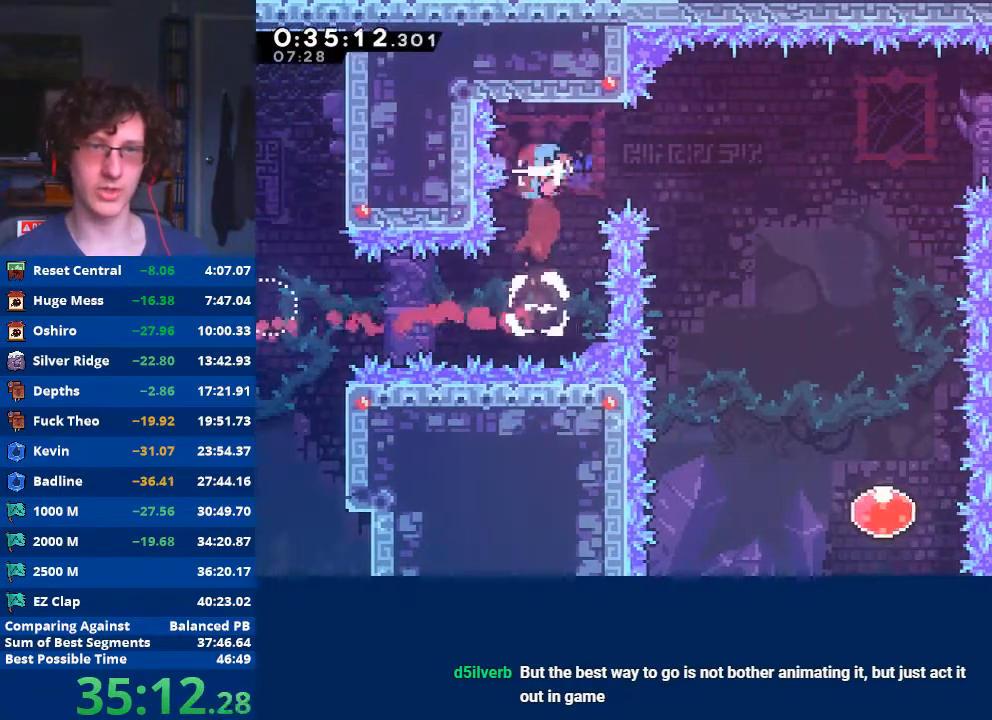
{"buttons": [], "left_stick": "down-right", "events": [[100, "X", "up"], [400, "left_stick", "center"], [500, "left_stick", "down-right"]]}
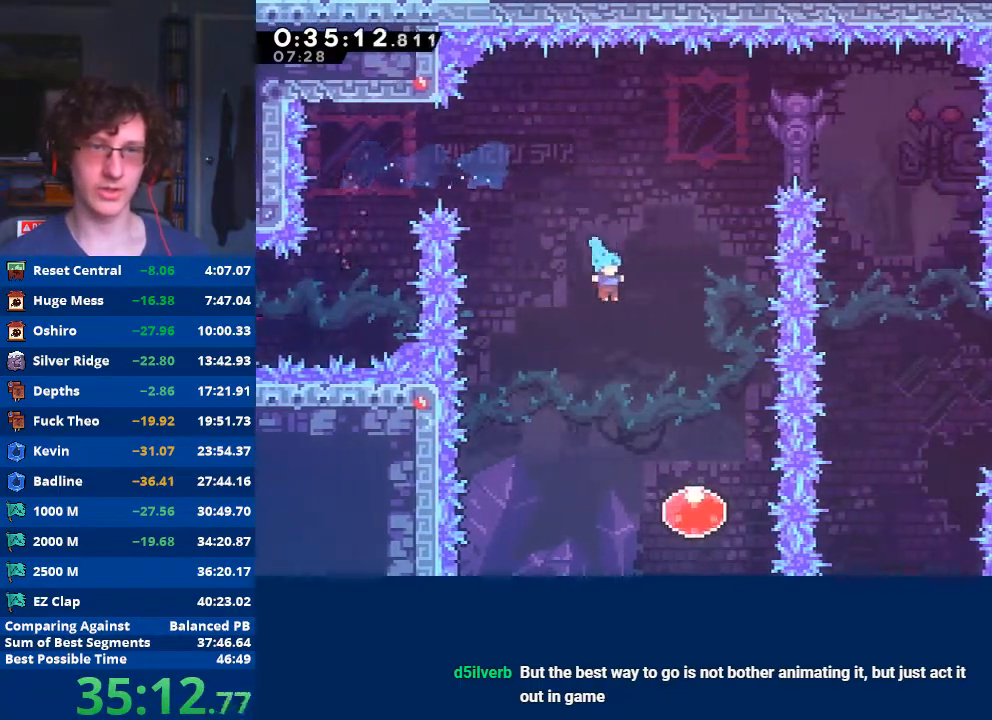
{"buttons": [], "left_stick": "up", "events": [[267, "left_stick", "center"], [400, "left_stick", "up"]]}
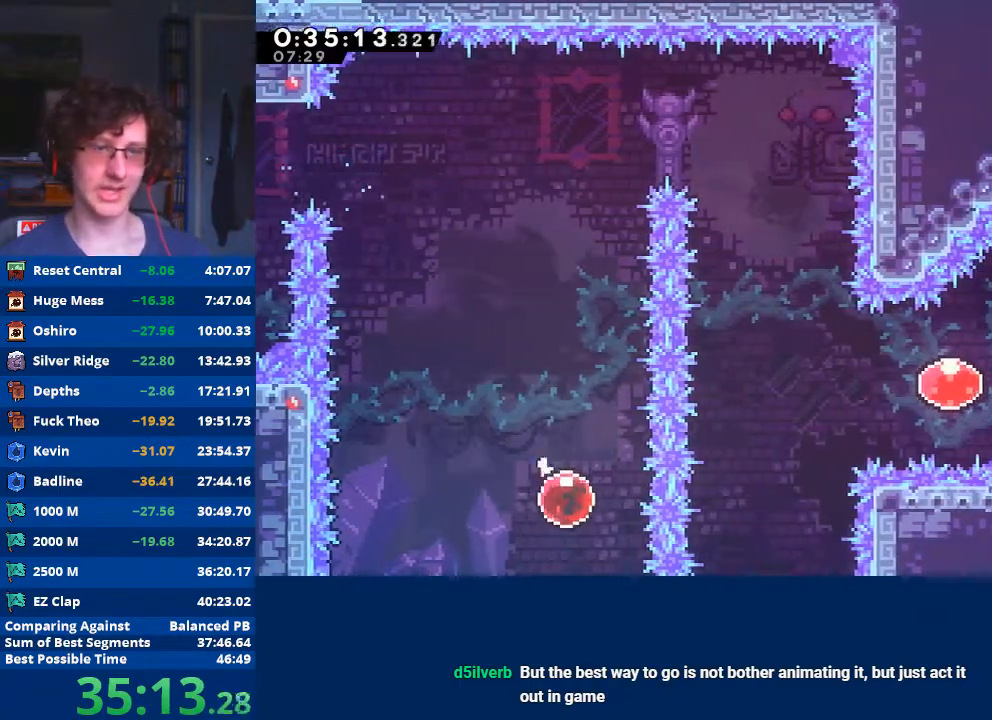
{"buttons": [], "left_stick": "up", "events": []}
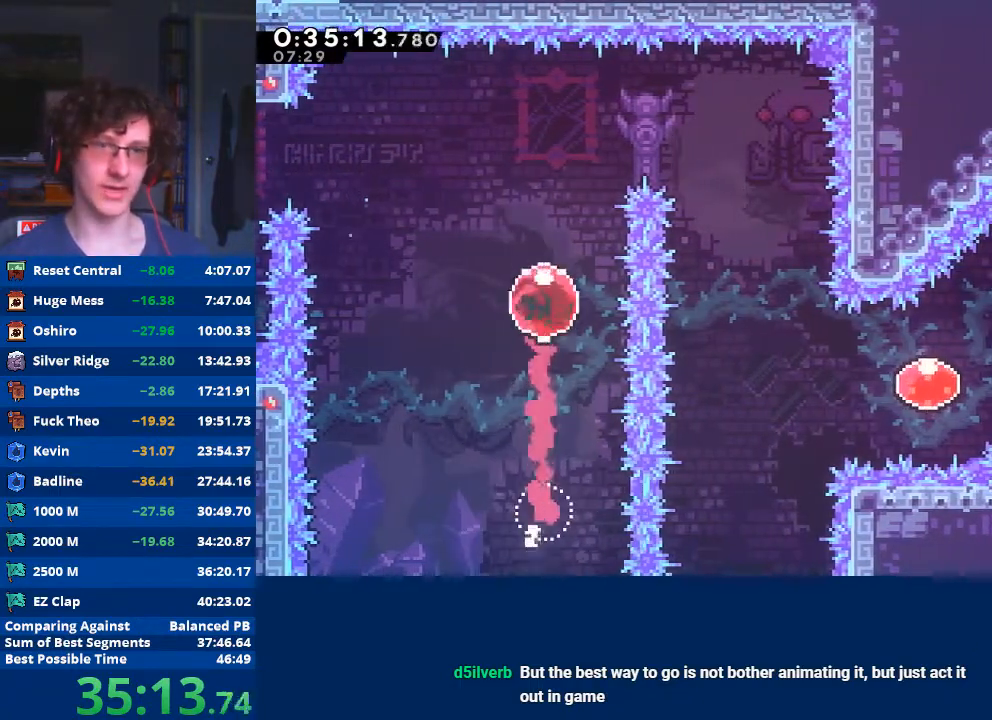
{"buttons": [], "left_stick": "right", "events": [[300, "X", "down"], [300, "left_stick", "right"], [433, "X", "up"]]}
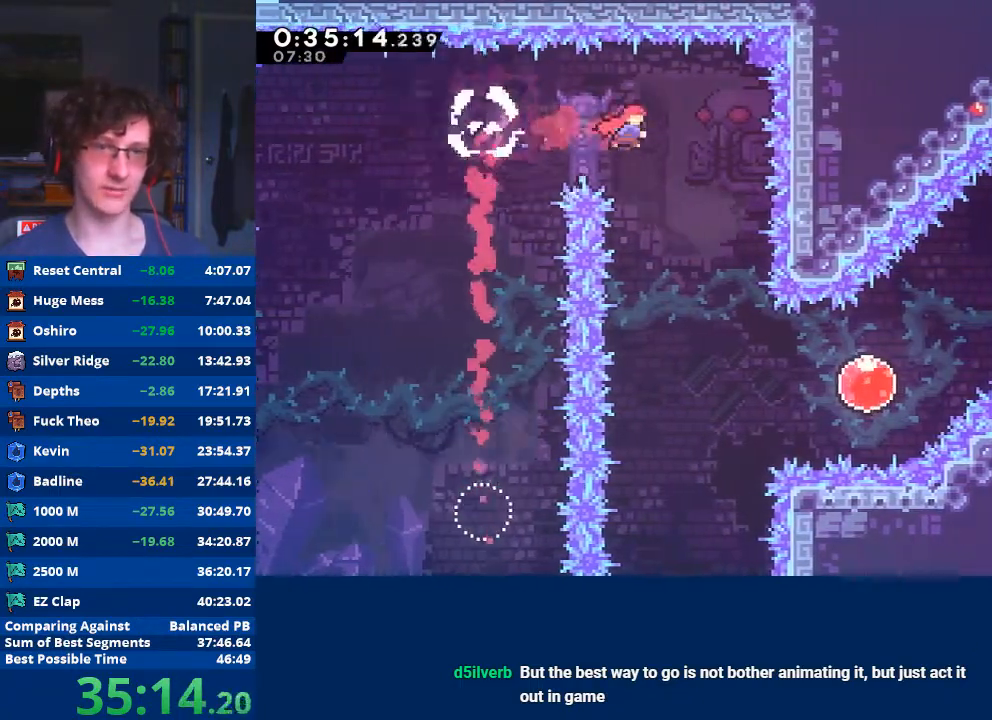
{"buttons": [], "left_stick": "right", "events": [[67, "left_stick", "center"], [500, "left_stick", "right"]]}
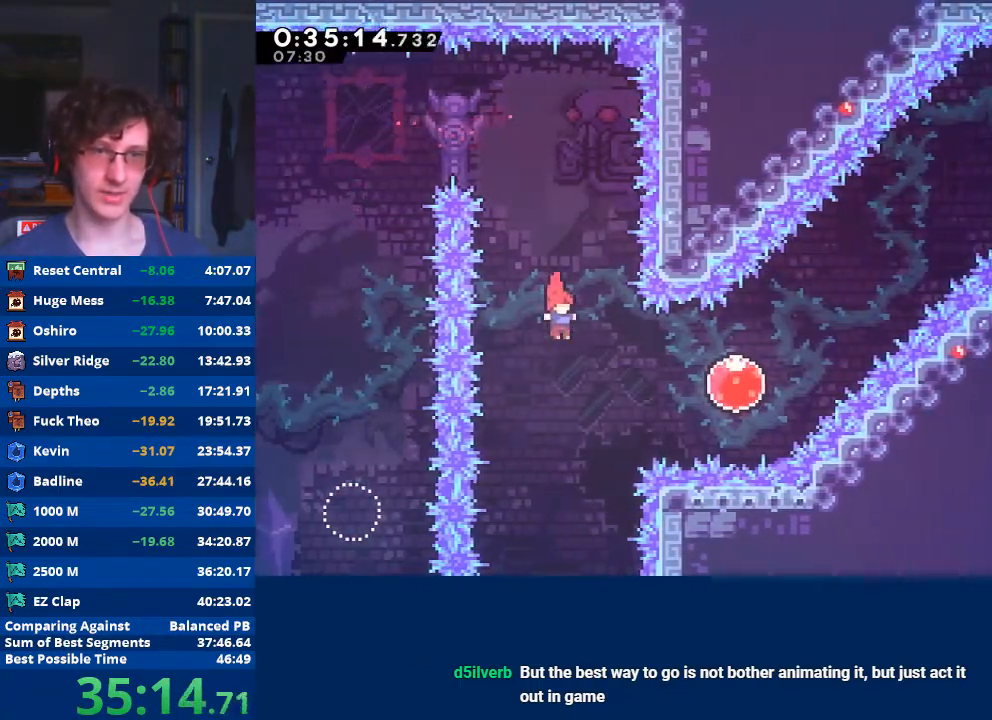
{"buttons": [], "left_stick": "up-right", "events": [[167, "X", "down"], [267, "X", "up"], [367, "left_stick", "up-right"]]}
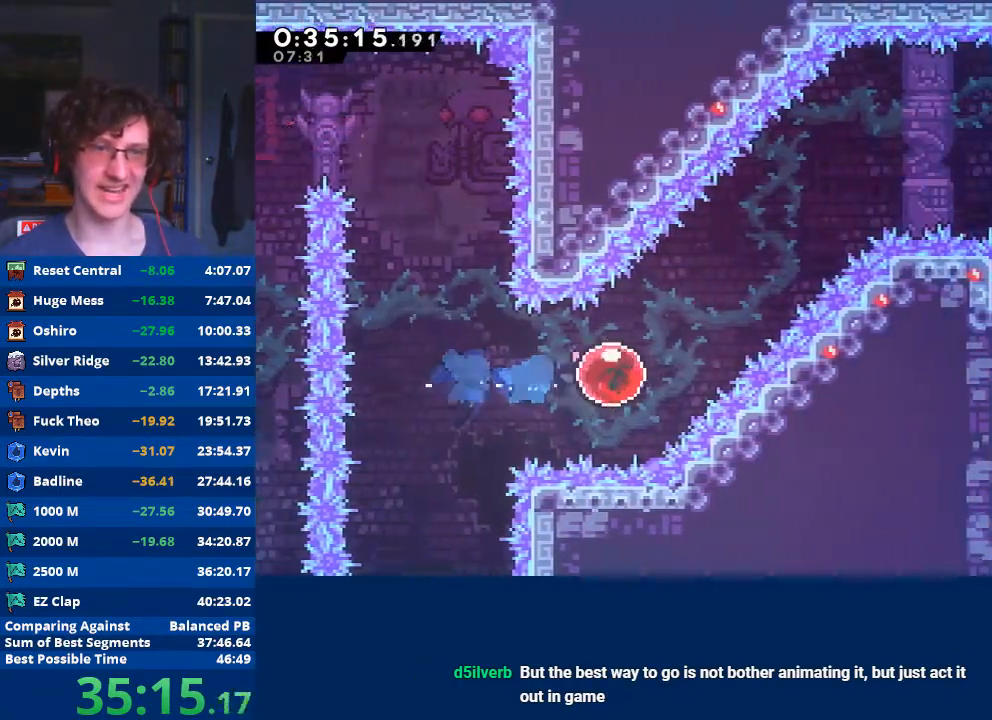
{"buttons": [], "left_stick": "right", "events": [[400, "left_stick", "right"]]}
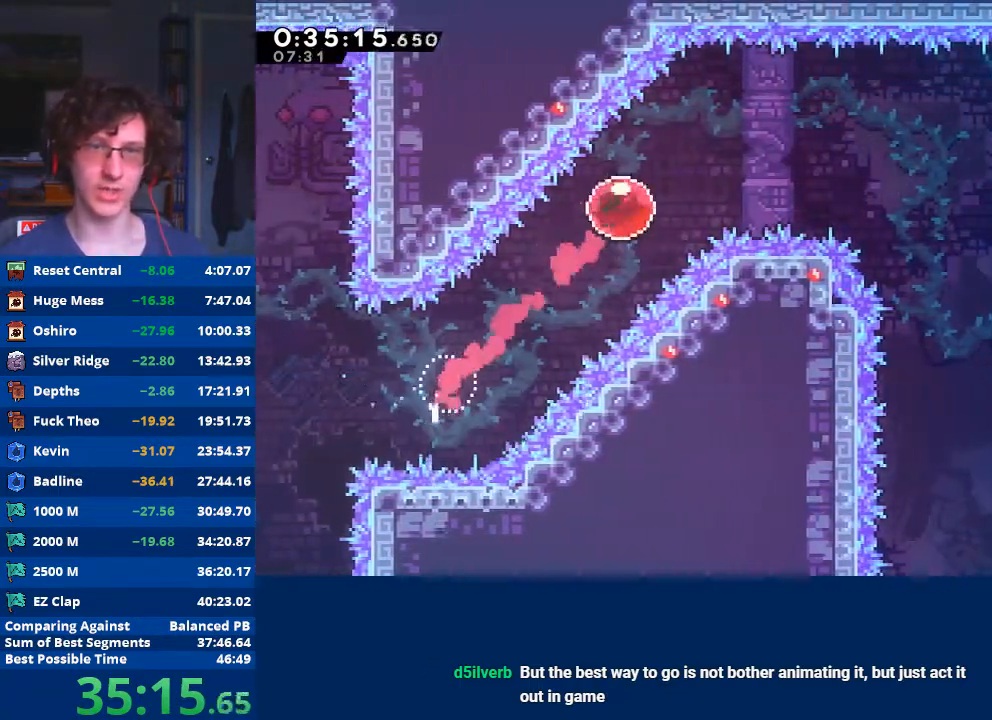
{"buttons": [], "left_stick": "right", "events": [[167, "X", "down"], [300, "X", "up"]]}
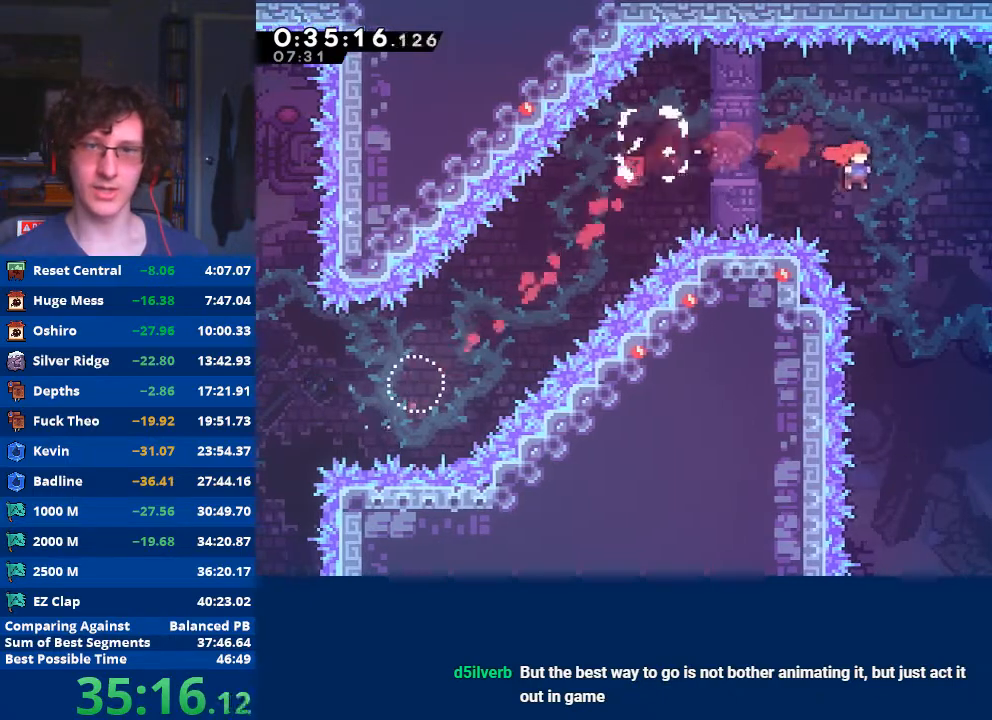
{"buttons": ["X"], "left_stick": "right", "events": [[333, "X", "down"]]}
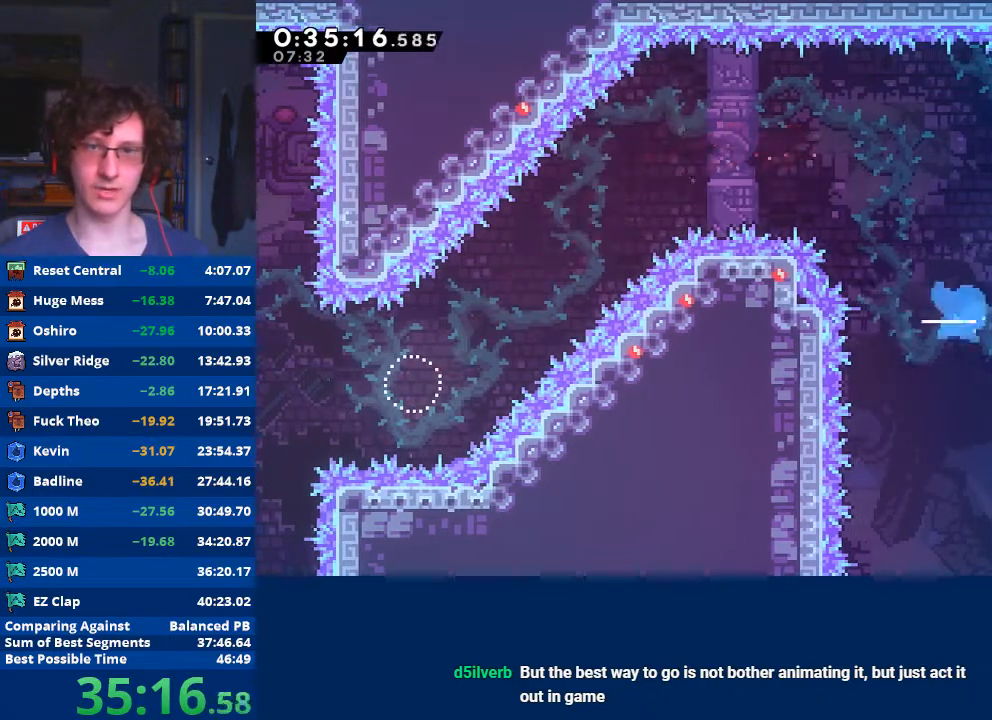
{"buttons": ["A", "X"], "left_stick": "down", "events": [[233, "X", "up"], [233, "left_stick", "up-right"], [267, "R2", "down"], [433, "R2", "up"], [433, "left_stick", "down"], [467, "X", "down"], [500, "A", "down"]]}
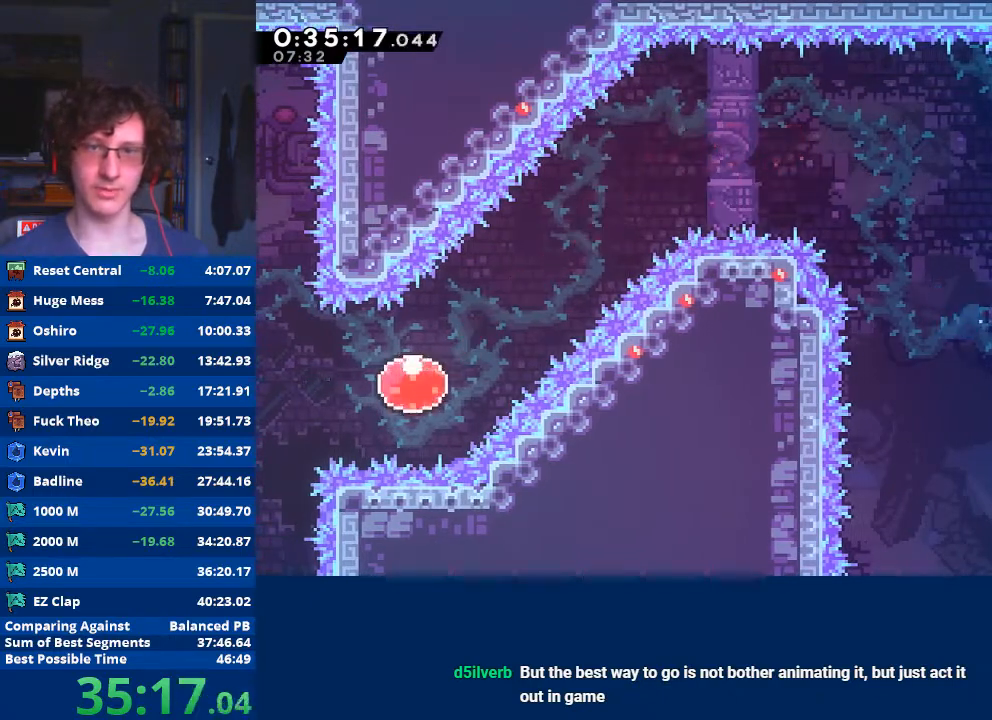
{"buttons": [], "left_stick": "right", "events": [[33, "left_stick", "down-right"], [67, "X", "up"], [100, "A", "up"], [333, "left_stick", "center"], [433, "left_stick", "right"]]}
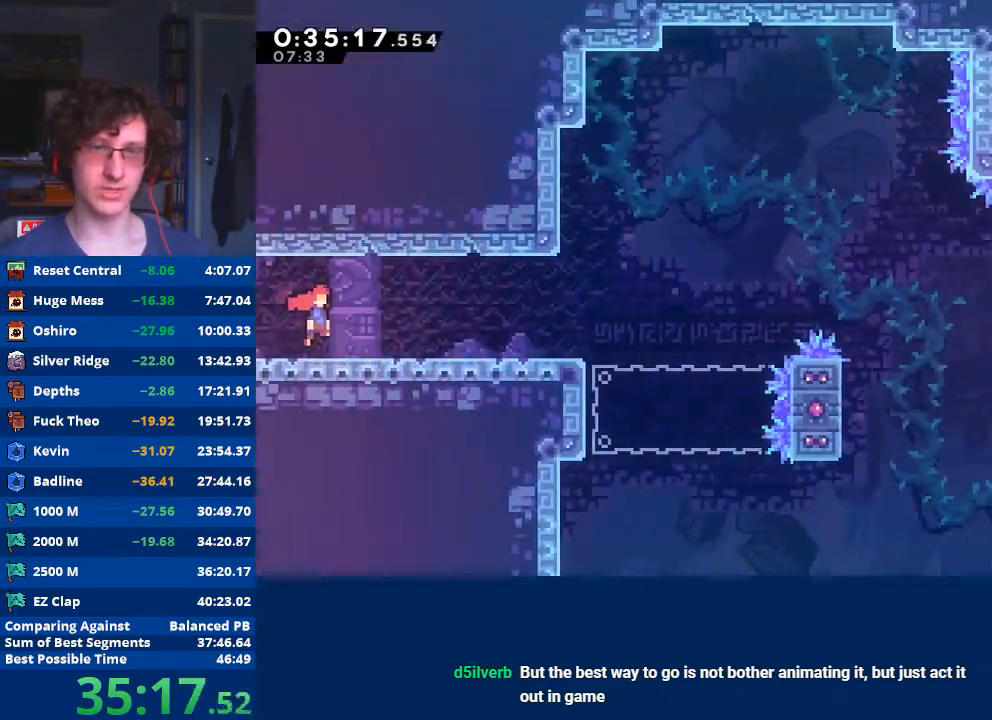
{"buttons": ["A"], "left_stick": "right", "events": [[467, "A", "down"]]}
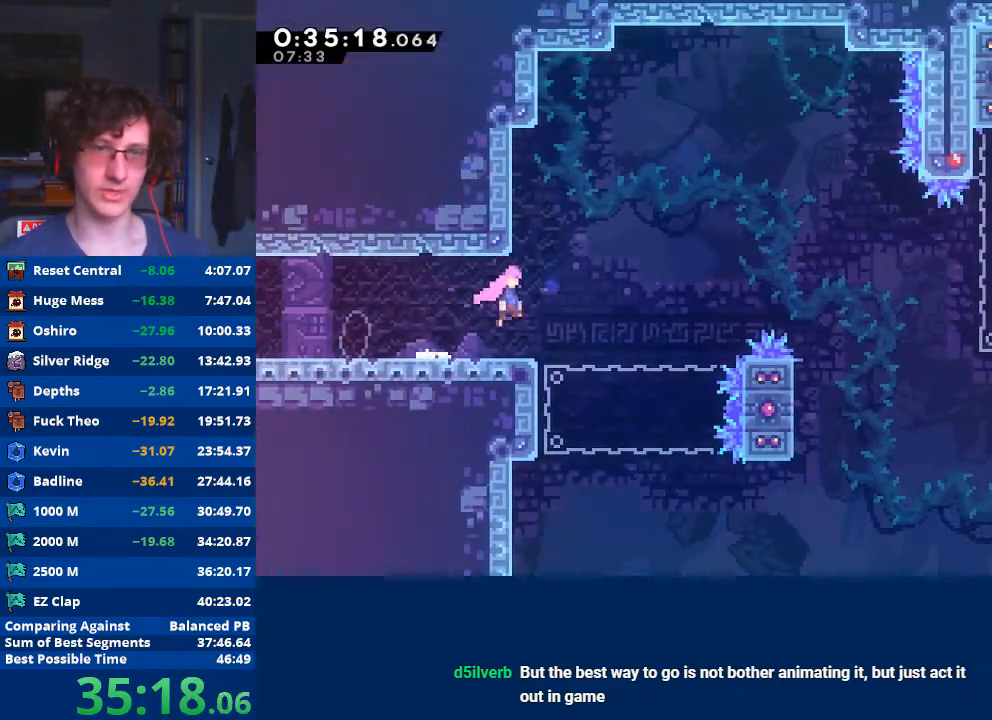
{"buttons": [], "left_stick": "up-right", "events": [[333, "A", "up"], [467, "left_stick", "up-right"]]}
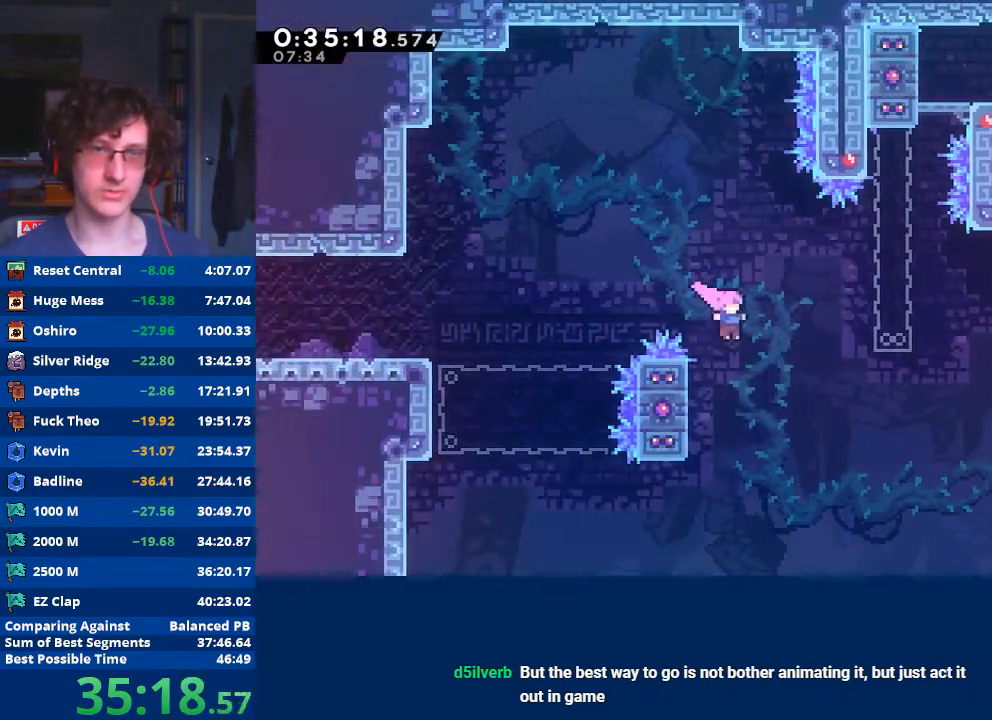
{"buttons": ["X"], "left_stick": "up-right", "events": [[33, "X", "down"], [267, "X", "up"], [267, "left_stick", "right"], [467, "left_stick", "up-right"], [500, "X", "down"]]}
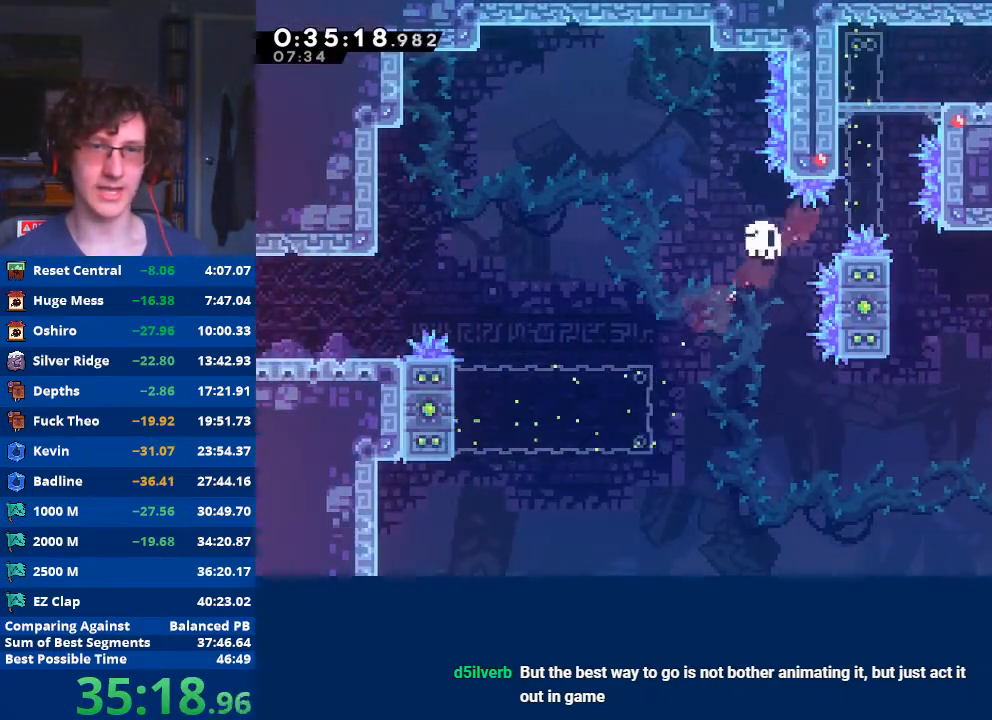
{"buttons": ["A"], "left_stick": "center", "events": [[100, "X", "up"], [167, "A", "down"], [167, "B", "down"], [167, "X", "down"], [167, "Y", "down"], [200, "left_stick", "center"], [300, "X", "up"], [300, "Y", "up"], [367, "X", "down"], [367, "Y", "down"], [467, "B", "up"], [467, "X", "up"], [467, "Y", "up"]]}
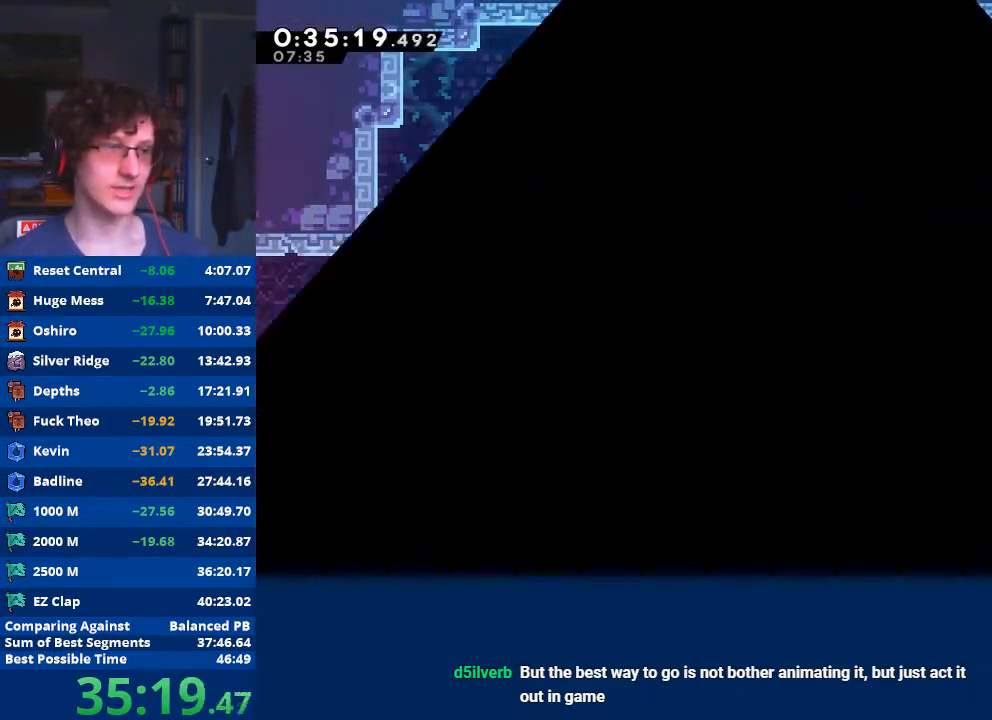
{"buttons": [], "left_stick": "center", "events": [[33, "B", "down"], [33, "X", "down"], [33, "Y", "down"], [133, "B", "up"], [133, "X", "up"], [133, "Y", "up"], [200, "X", "down"], [200, "Y", "down"], [300, "X", "up"], [300, "Y", "up"], [333, "A", "up"]]}
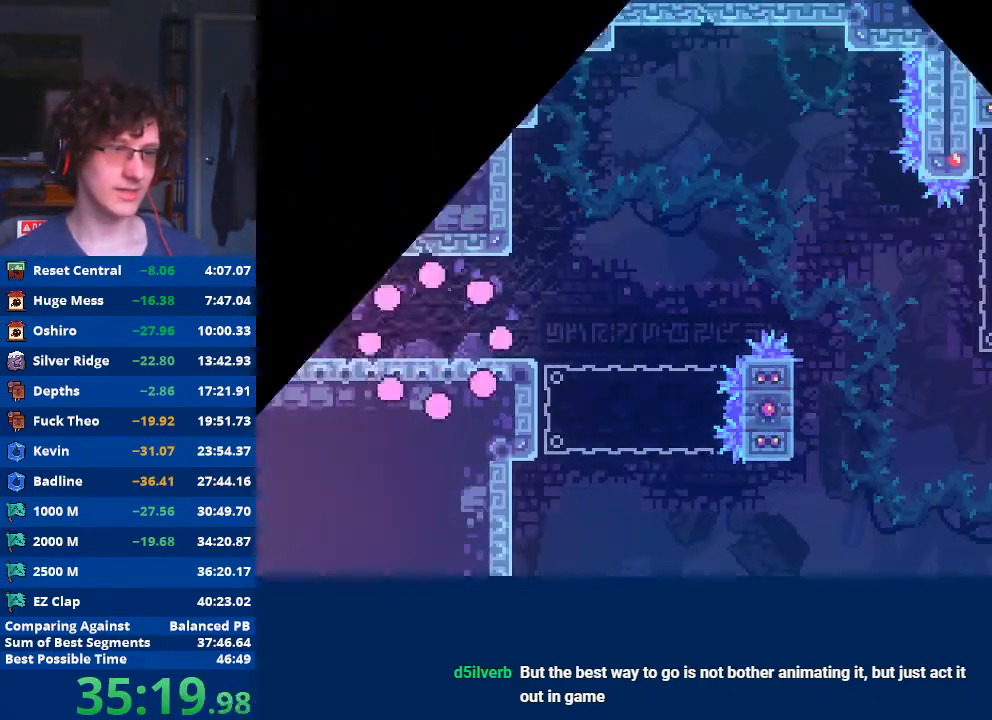
{"buttons": ["X"], "left_stick": "down-right", "events": [[400, "X", "down"], [400, "left_stick", "down-right"]]}
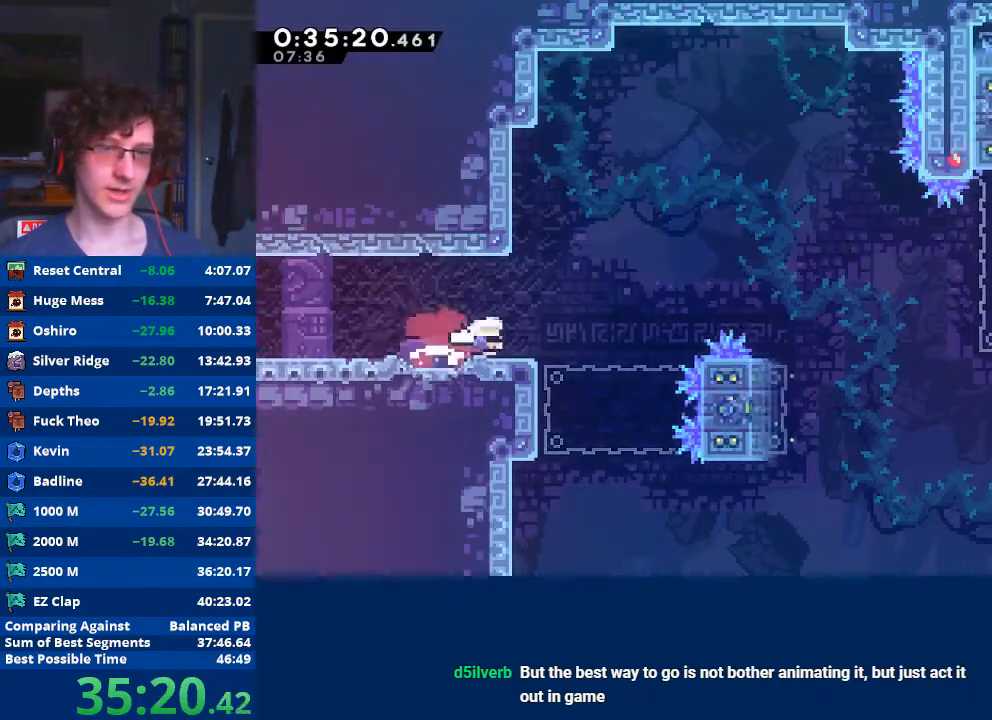
{"buttons": ["X"], "left_stick": "up-right", "events": [[33, "X", "up"], [100, "A", "down"], [400, "A", "up"], [500, "X", "down"], [500, "left_stick", "up-right"]]}
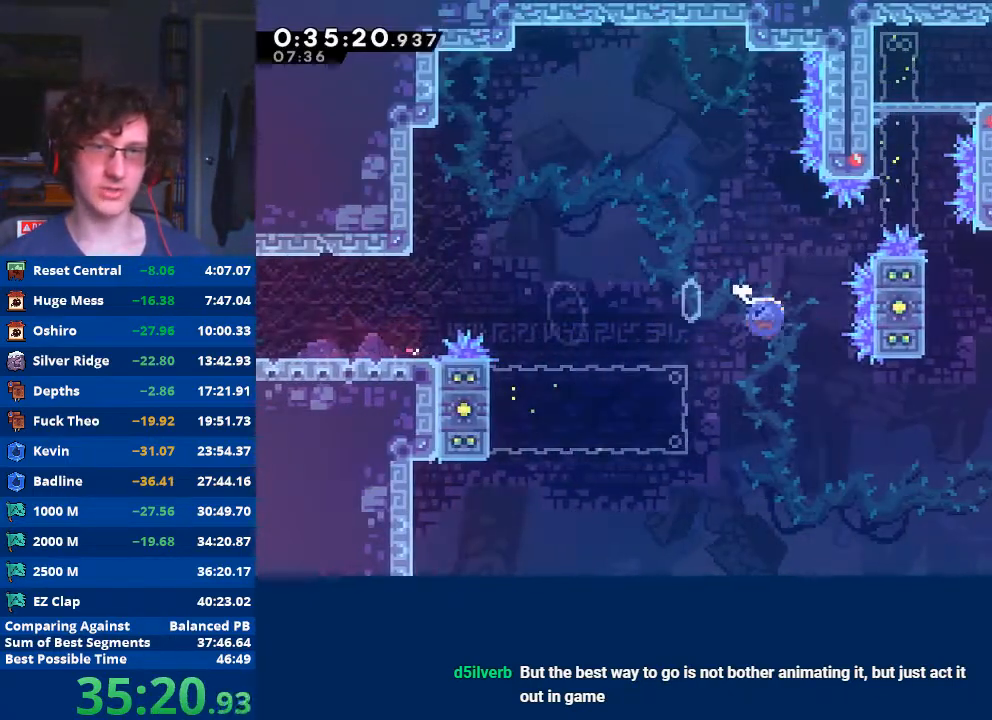
{"buttons": ["X"], "left_stick": "up", "events": [[200, "X", "up"], [200, "left_stick", "right"], [367, "X", "down"], [367, "left_stick", "up"]]}
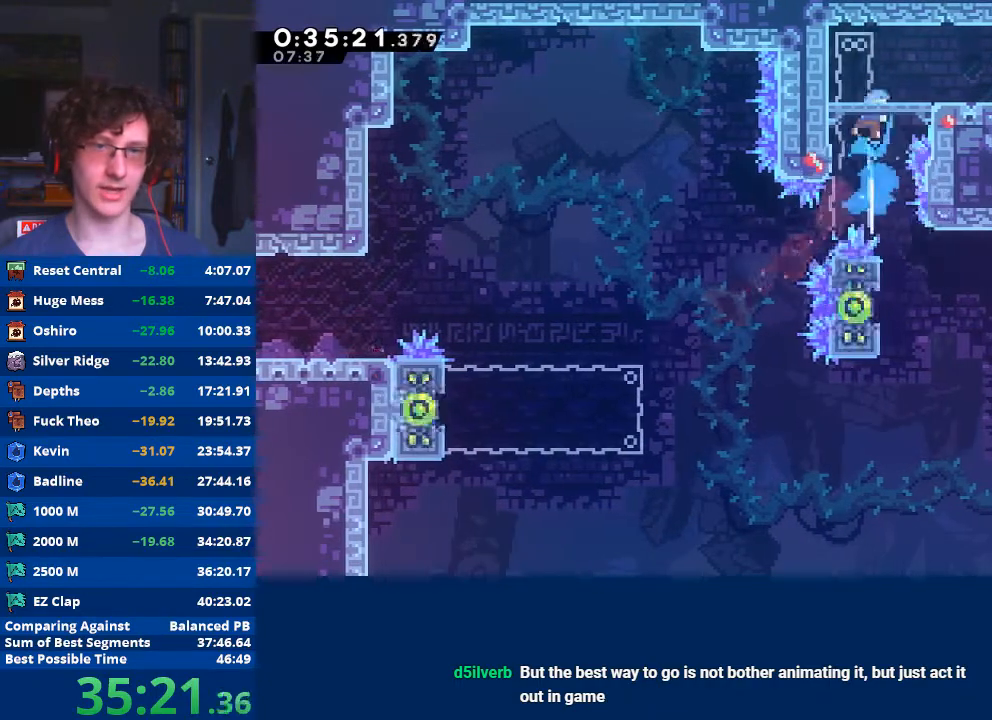
{"buttons": ["A", "X"], "left_stick": "down-right", "events": [[33, "X", "up"], [200, "left_stick", "center"], [333, "left_stick", "down-right"], [467, "X", "down"], [500, "A", "down"]]}
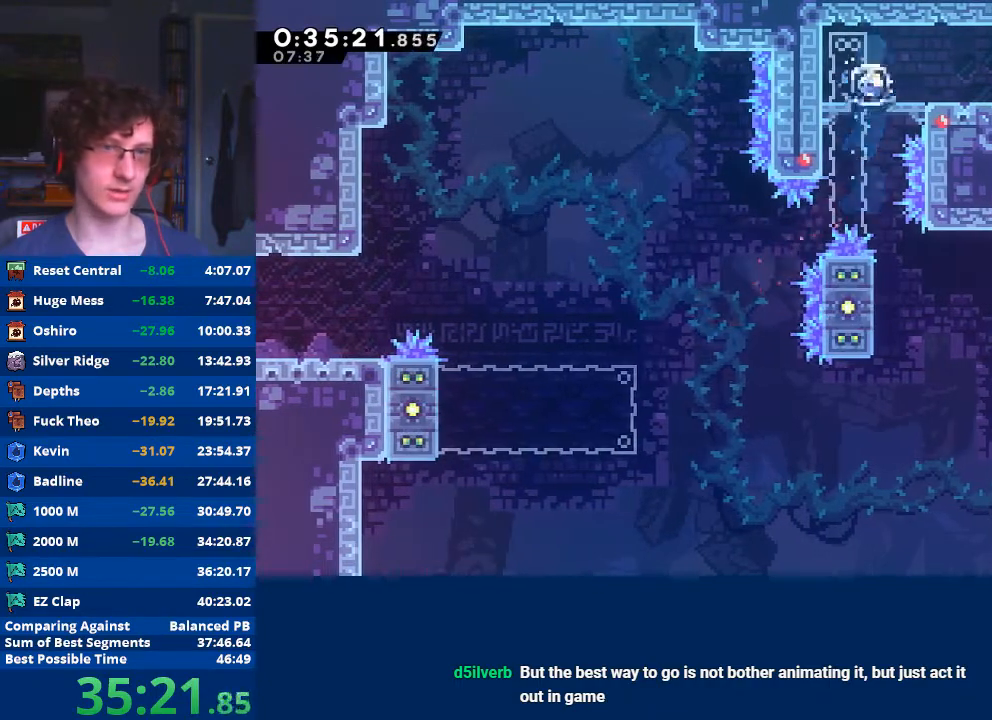
{"buttons": [], "left_stick": "down-right", "events": [[67, "X", "up"], [133, "A", "up"], [400, "X", "down"], [467, "X", "up"]]}
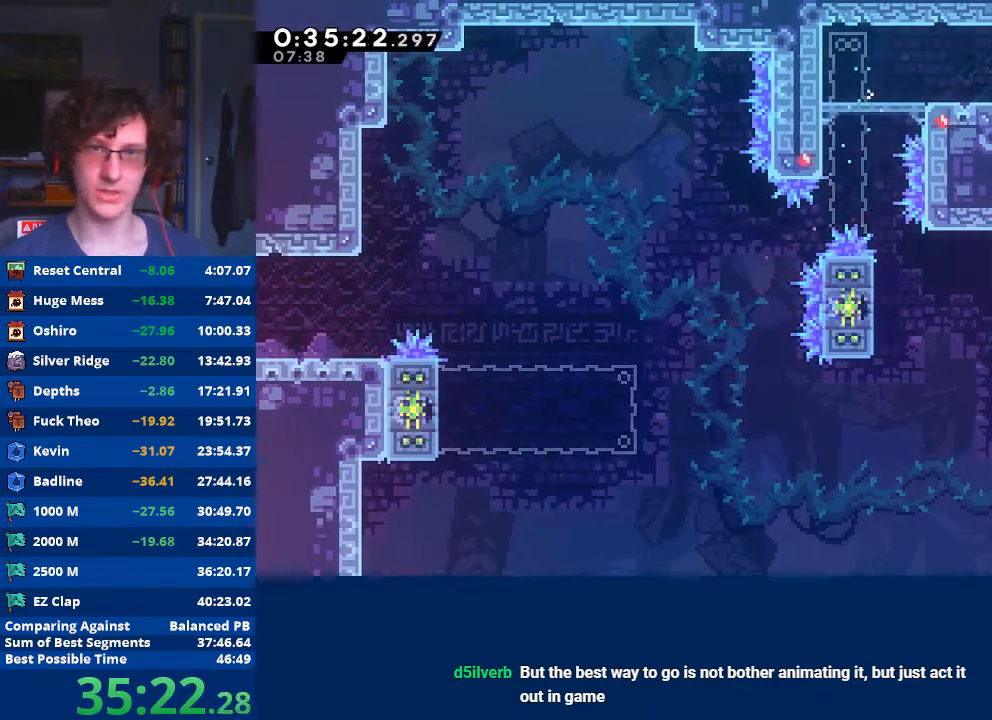
{"buttons": [], "left_stick": "right", "events": [[67, "A", "down"], [133, "A", "up"], [300, "left_stick", "center"], [400, "left_stick", "right"]]}
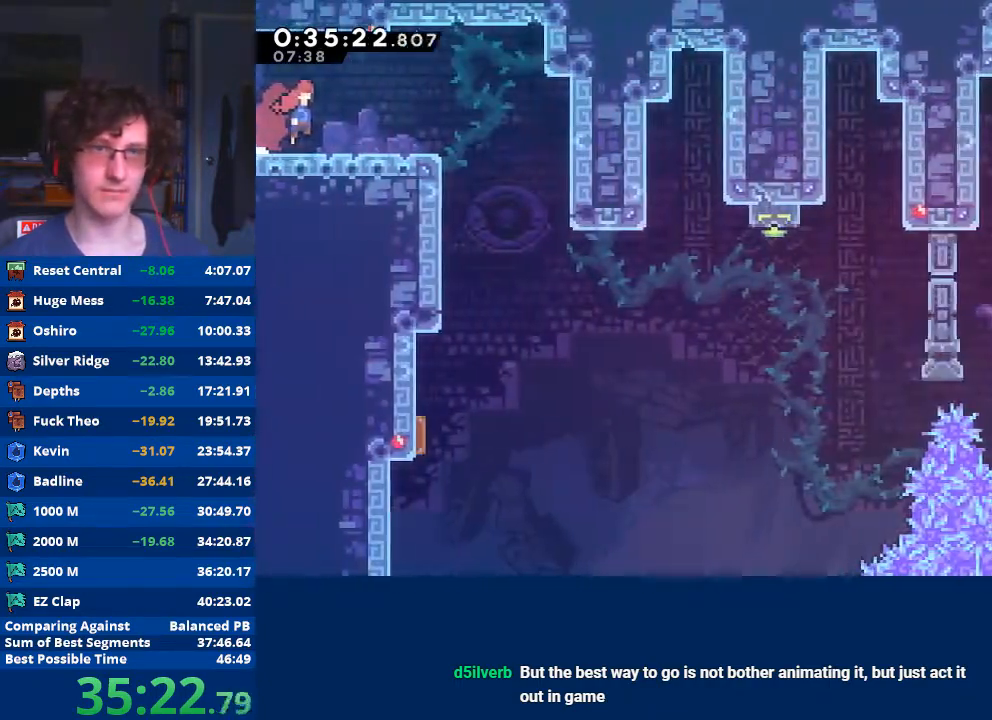
{"buttons": [], "left_stick": "down-right", "events": [[233, "left_stick", "center"], [400, "left_stick", "down-right"]]}
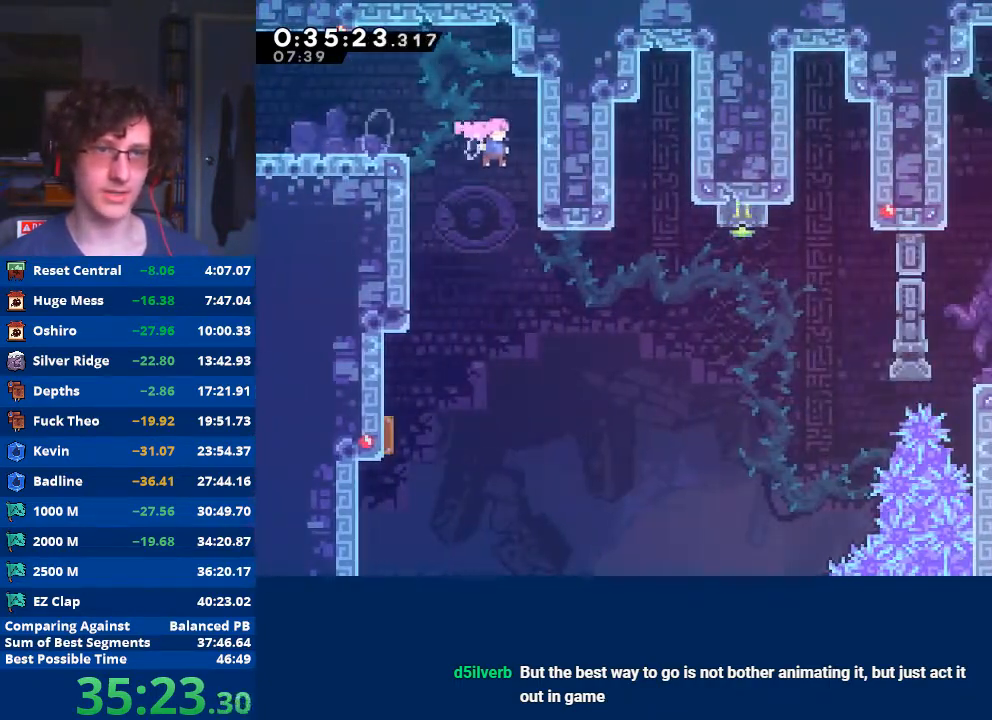
{"buttons": [], "left_stick": "down-right", "events": [[33, "left_stick", "center"], [133, "left_stick", "down-right"]]}
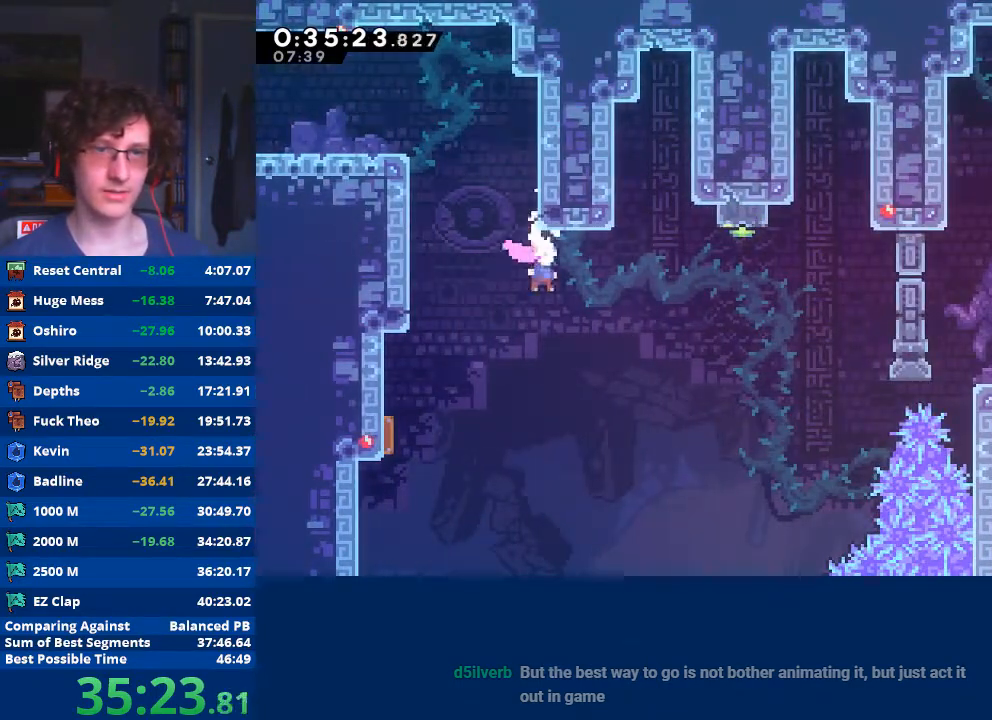
{"buttons": ["X"], "left_stick": "right", "events": [[100, "left_stick", "right"], [200, "left_stick", "up-right"], [333, "X", "down"], [500, "left_stick", "right"]]}
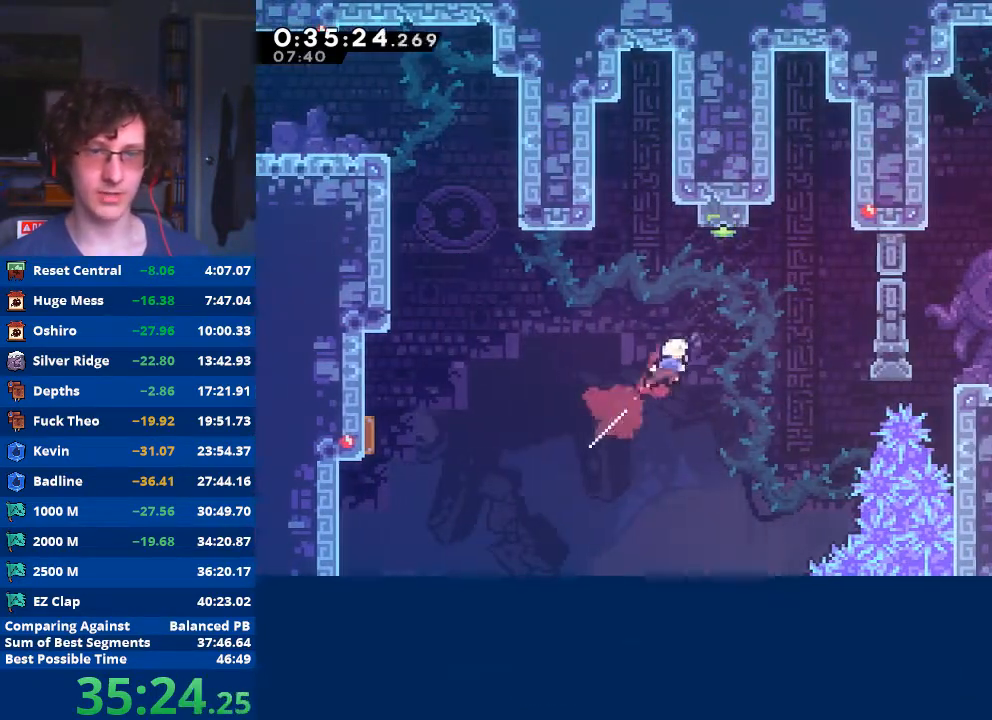
{"buttons": ["X"], "left_stick": "right", "events": [[233, "X", "up"], [500, "X", "down"]]}
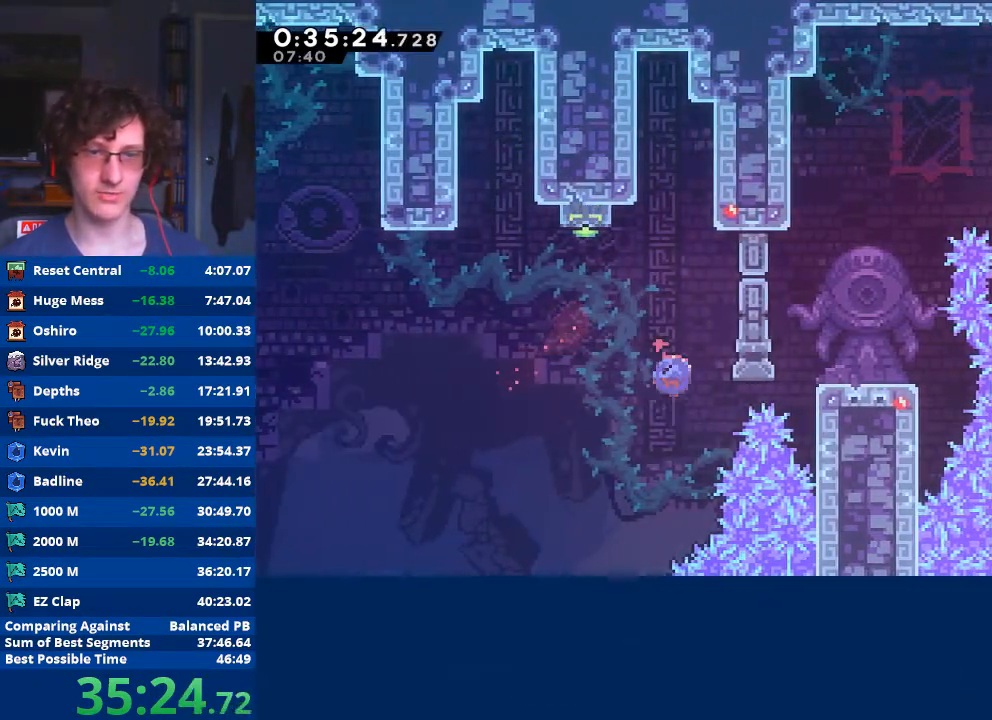
{"buttons": ["R2"], "left_stick": "right", "events": [[300, "R2", "down"], [333, "X", "up"]]}
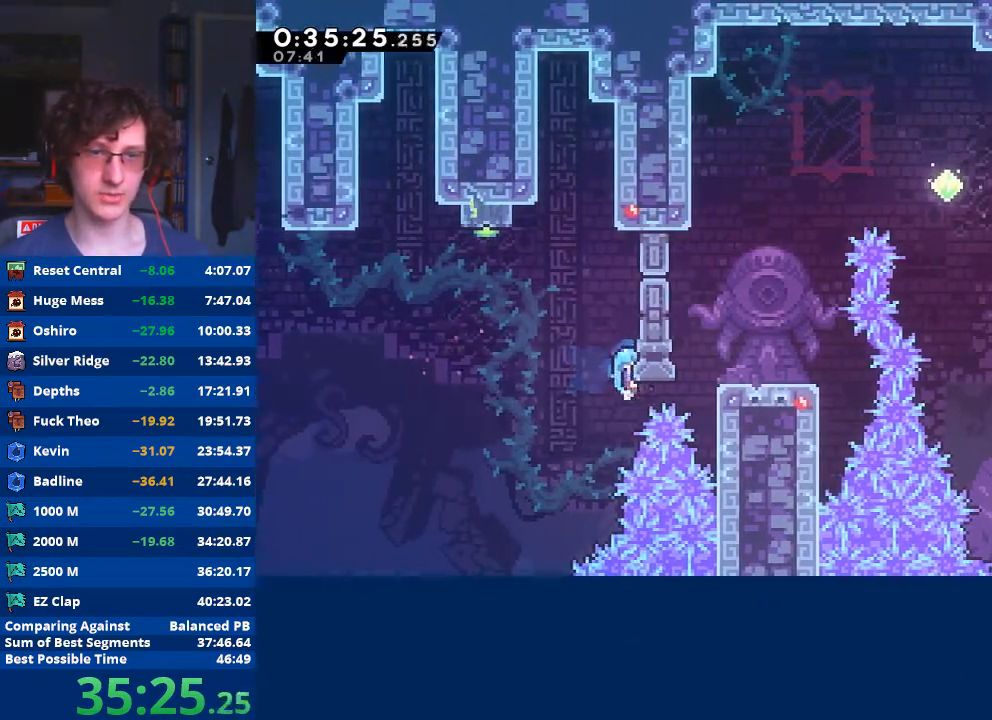
{"buttons": [], "left_stick": "right", "events": [[67, "R2", "up"]]}